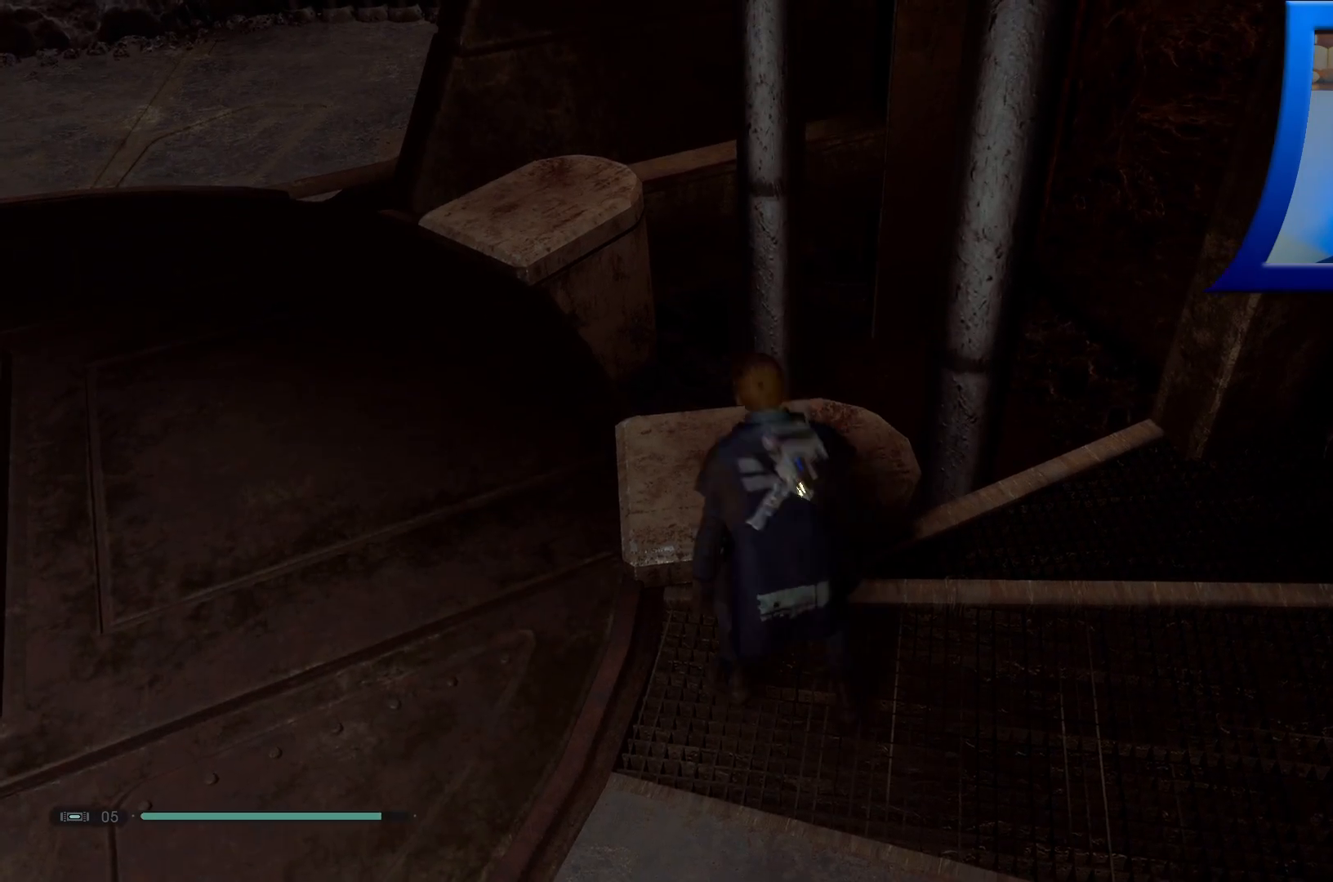
Gameplay with a controller (Xbox layout); each line is a JSON object with the inputs held at the frame after it. "events" lists button and stick changes between this image and that frame as [ms after this image, input, new state], when the widget could be followed in between.
{"buttons": [], "left_stick": "up-left", "right_stick": "right", "events": [[167, "right_stick", "right"]]}
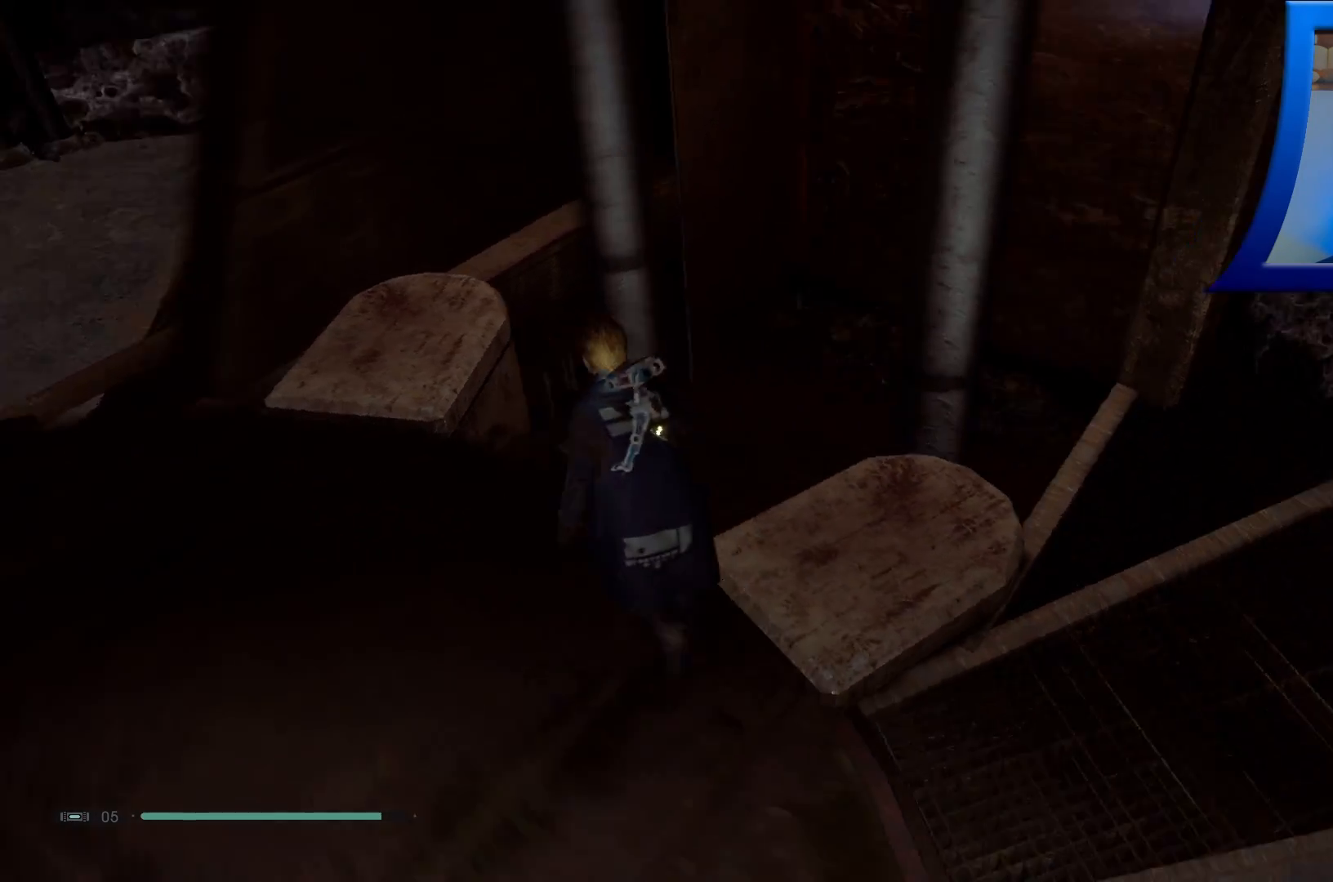
{"buttons": [], "left_stick": "center", "right_stick": "up-left", "events": [[17, "left_stick", "center"], [183, "right_stick", "center"], [483, "right_stick", "up-left"]]}
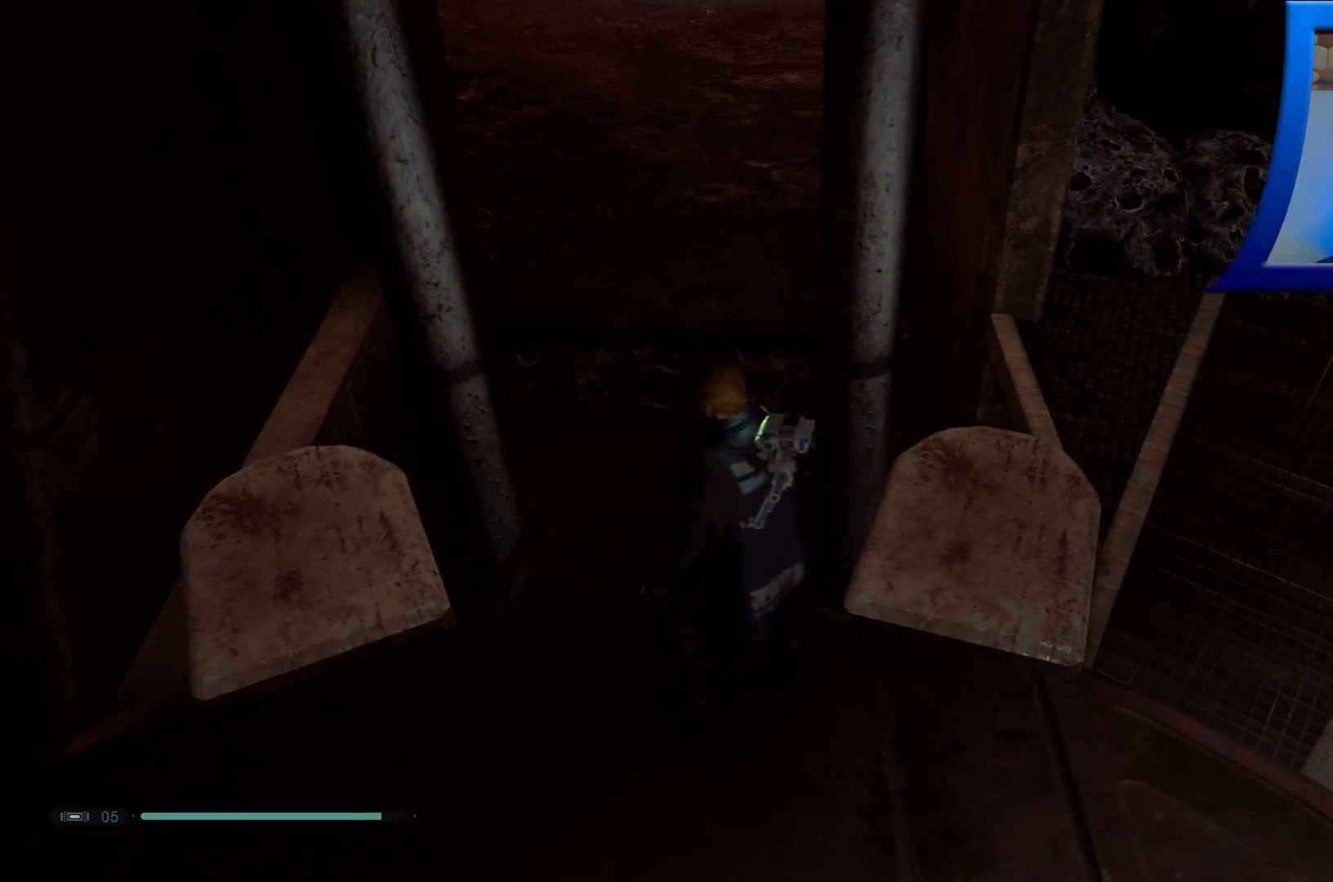
{"buttons": [], "left_stick": "up", "right_stick": "center", "events": [[50, "right_stick", "up"], [183, "left_stick", "up"], [333, "right_stick", "center"]]}
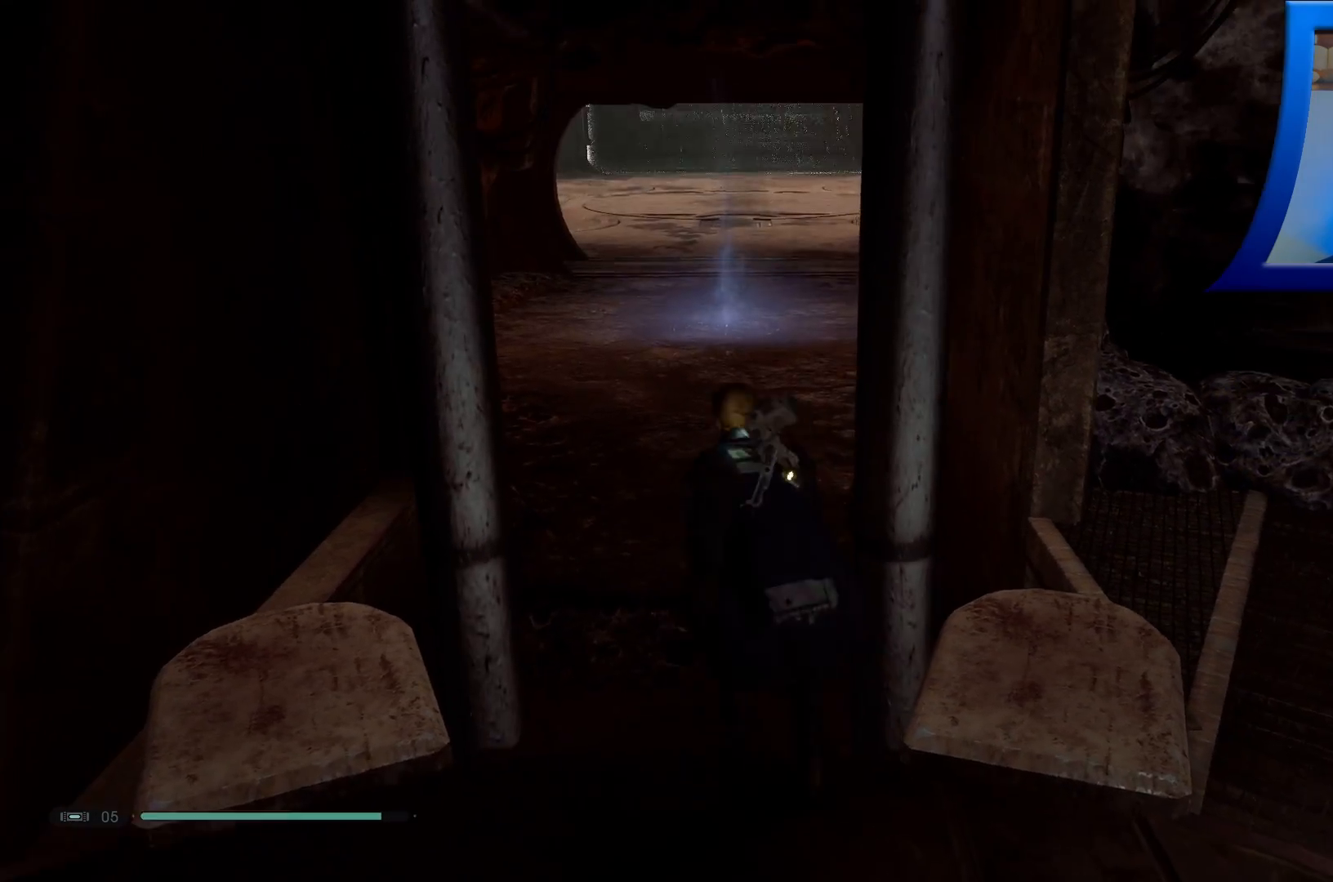
{"buttons": [], "left_stick": "up", "right_stick": "up", "events": [[300, "right_stick", "up"]]}
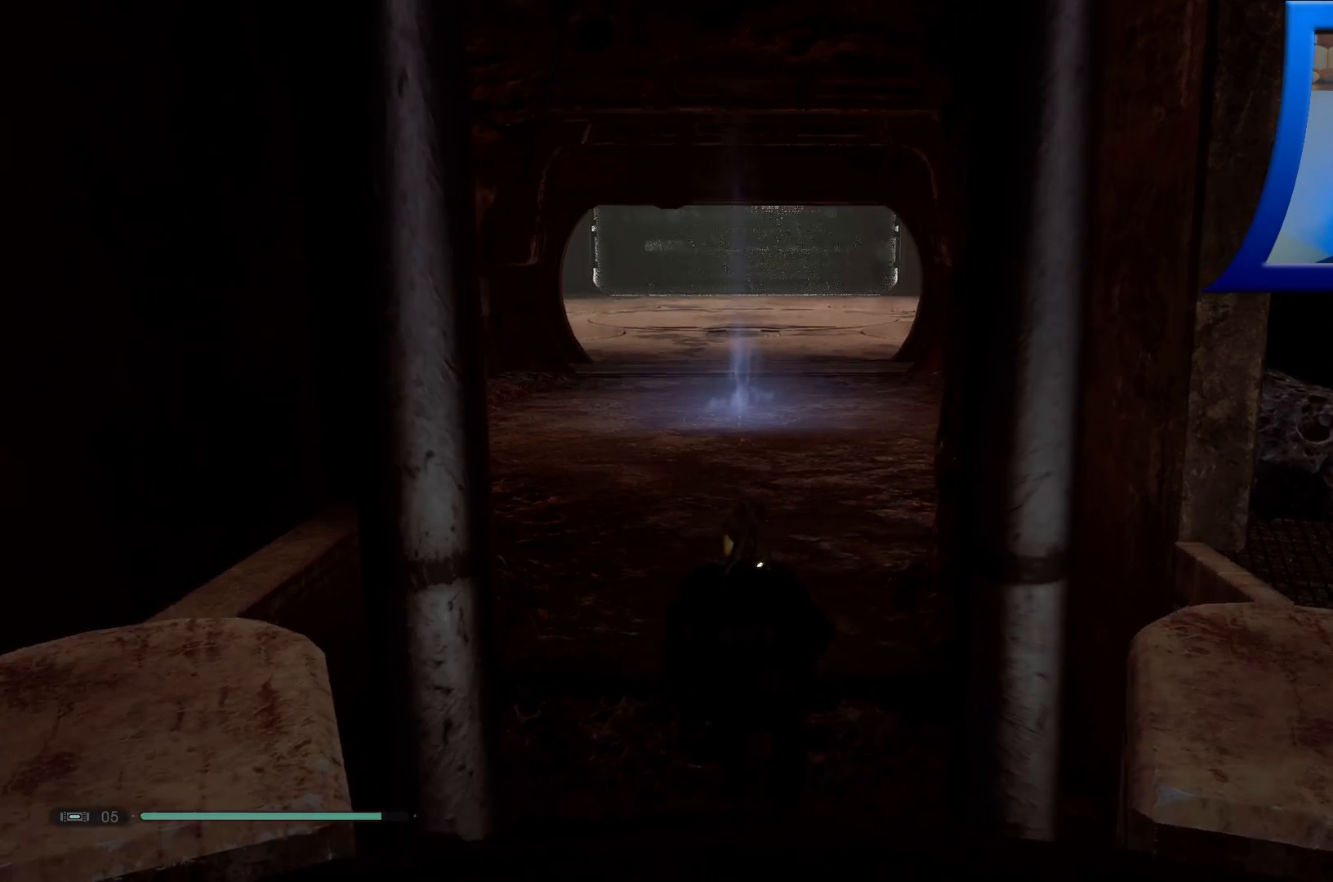
{"buttons": [], "left_stick": "up", "right_stick": "center", "events": [[17, "right_stick", "center"]]}
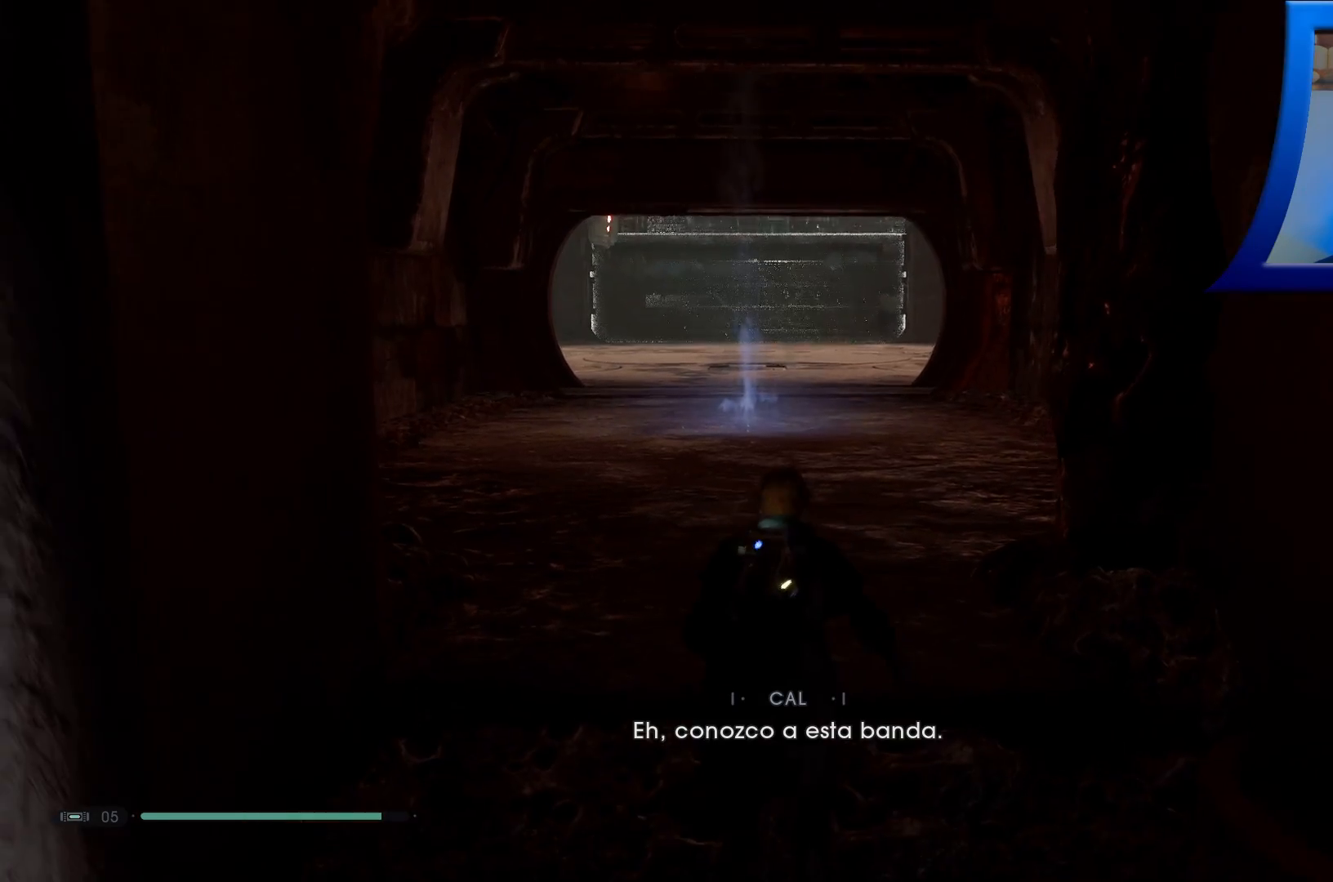
{"buttons": [], "left_stick": "up", "right_stick": "center", "events": []}
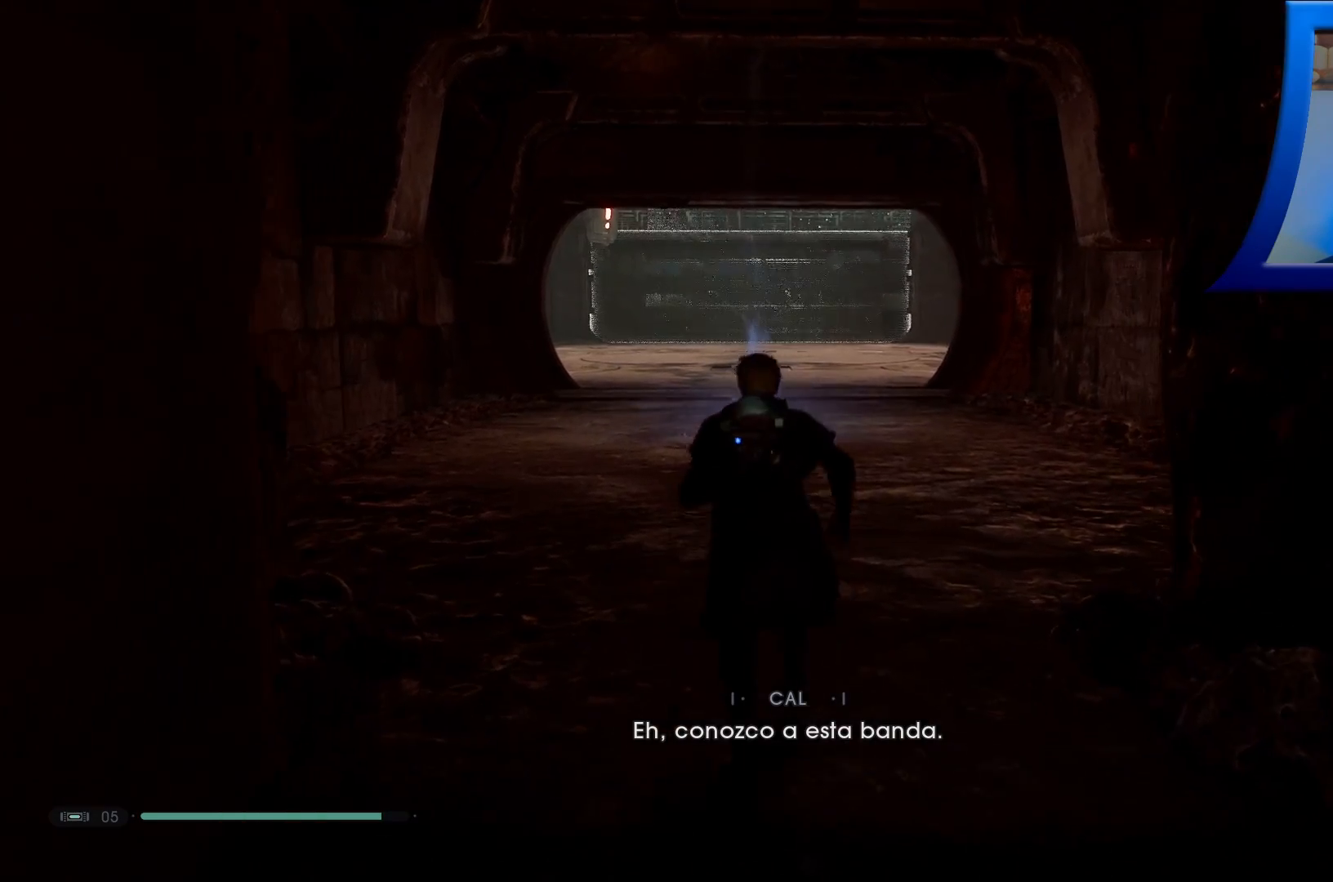
{"buttons": [], "left_stick": "up", "right_stick": "center", "events": []}
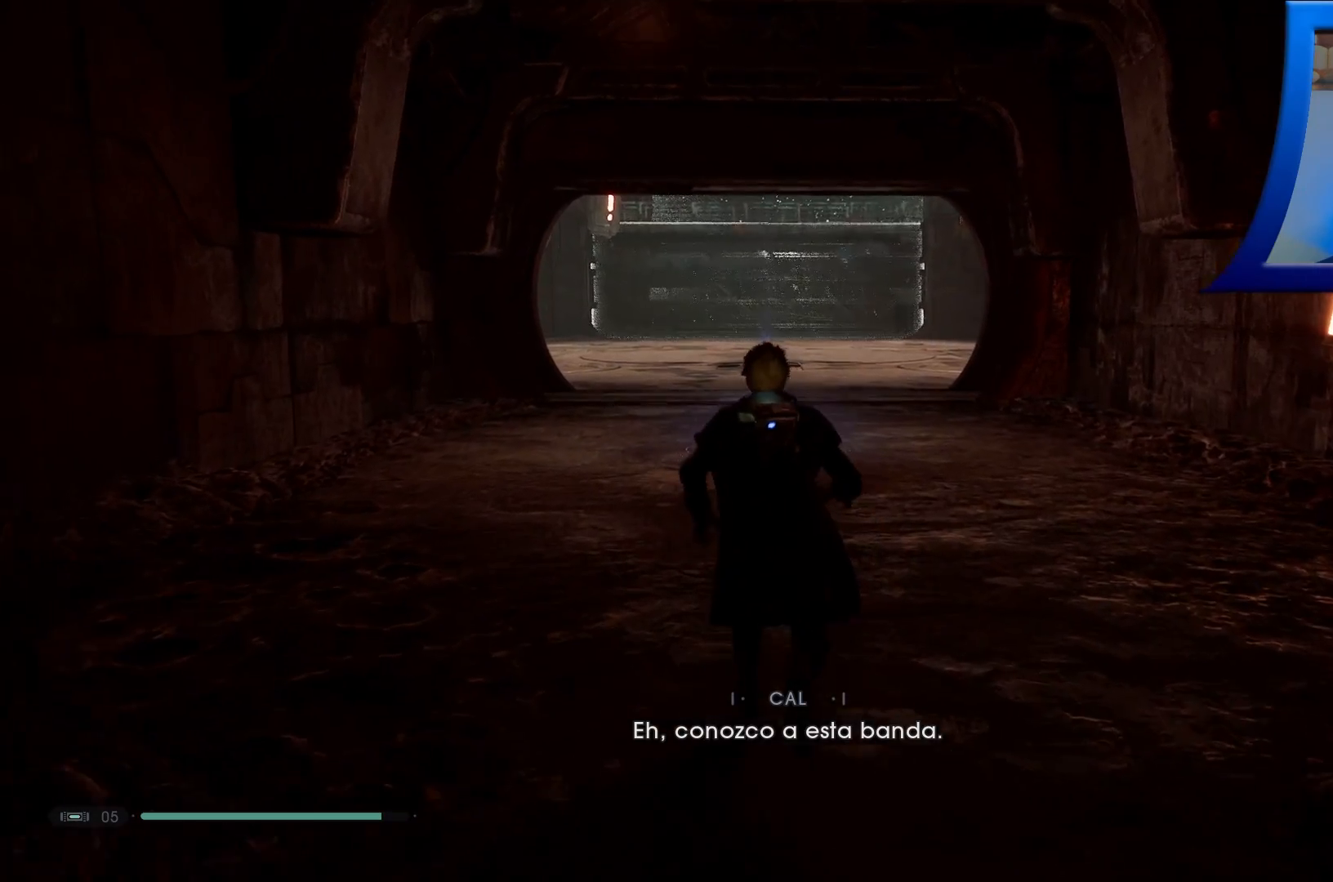
{"buttons": [], "left_stick": "up", "right_stick": "center", "events": []}
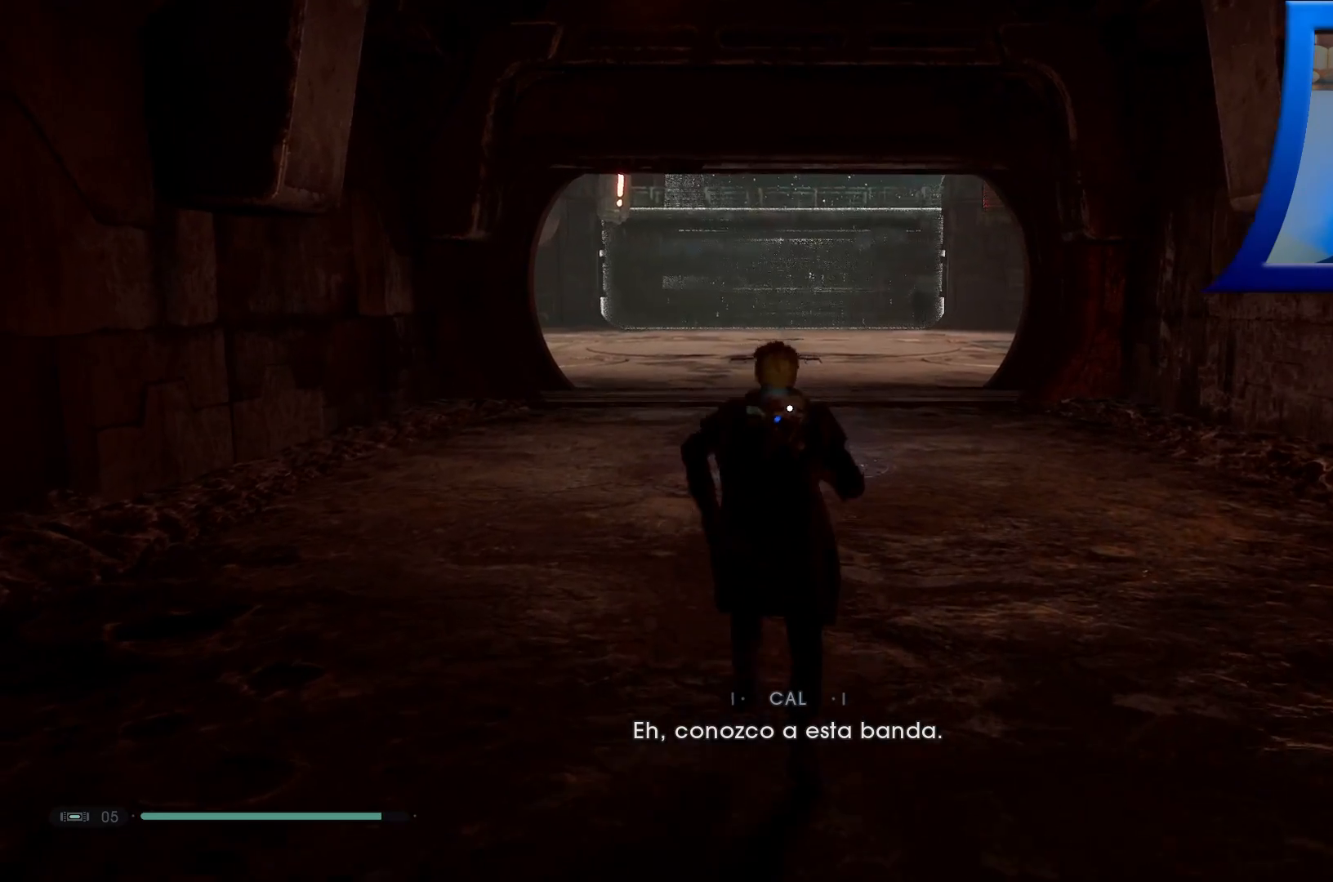
{"buttons": [], "left_stick": "up", "right_stick": "center", "events": []}
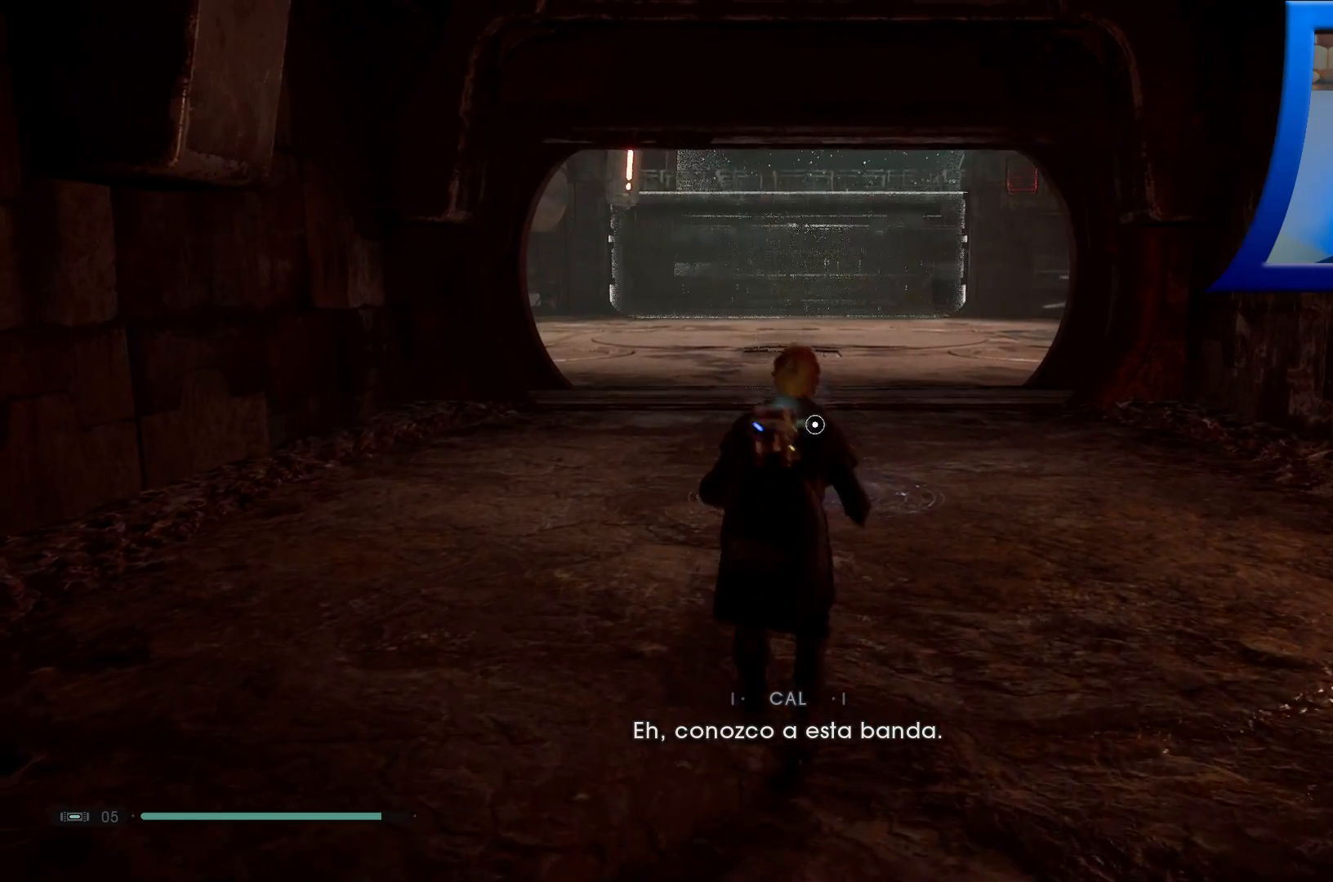
{"buttons": [], "left_stick": "up", "right_stick": "center", "events": []}
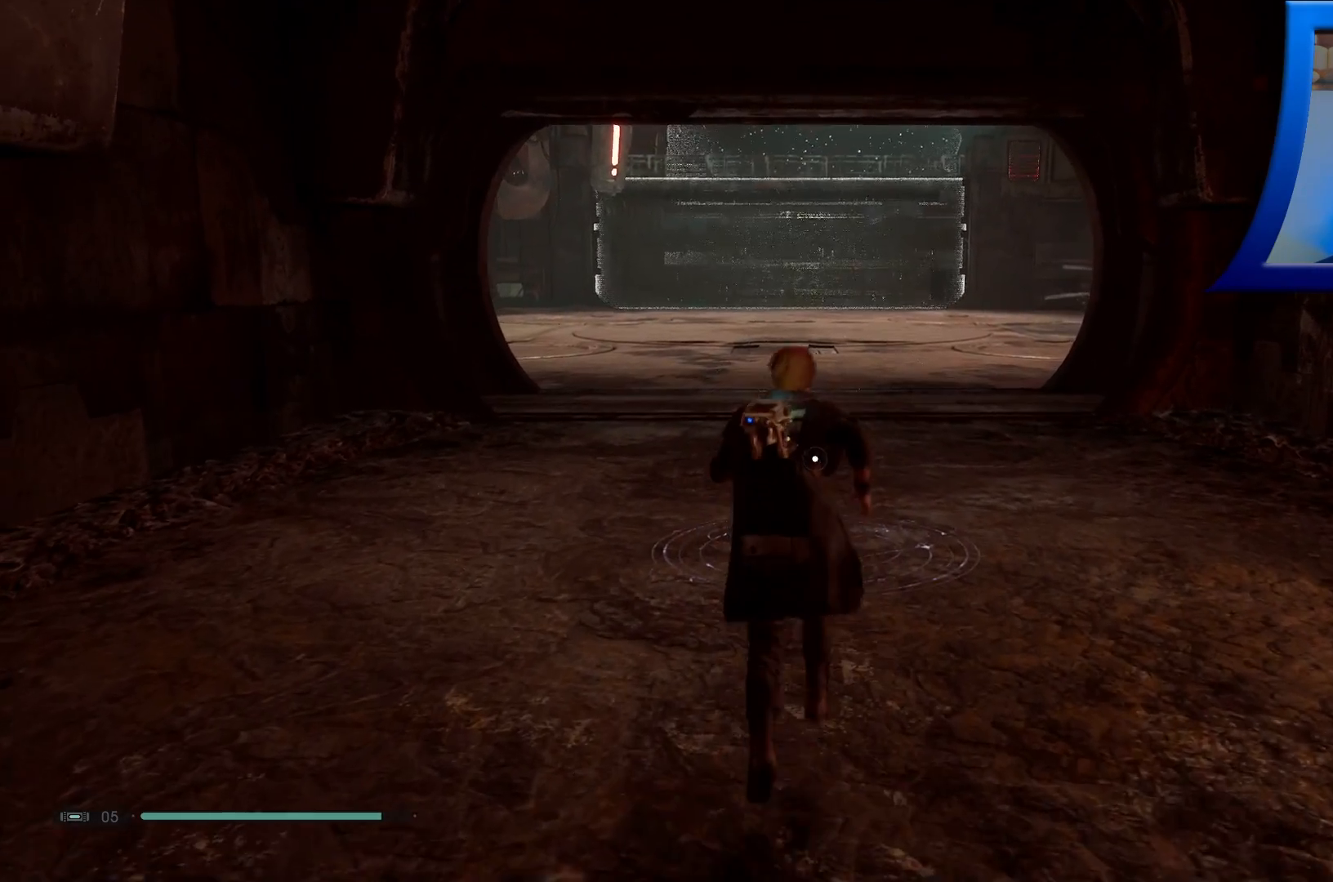
{"buttons": [], "left_stick": "up", "right_stick": "center", "events": []}
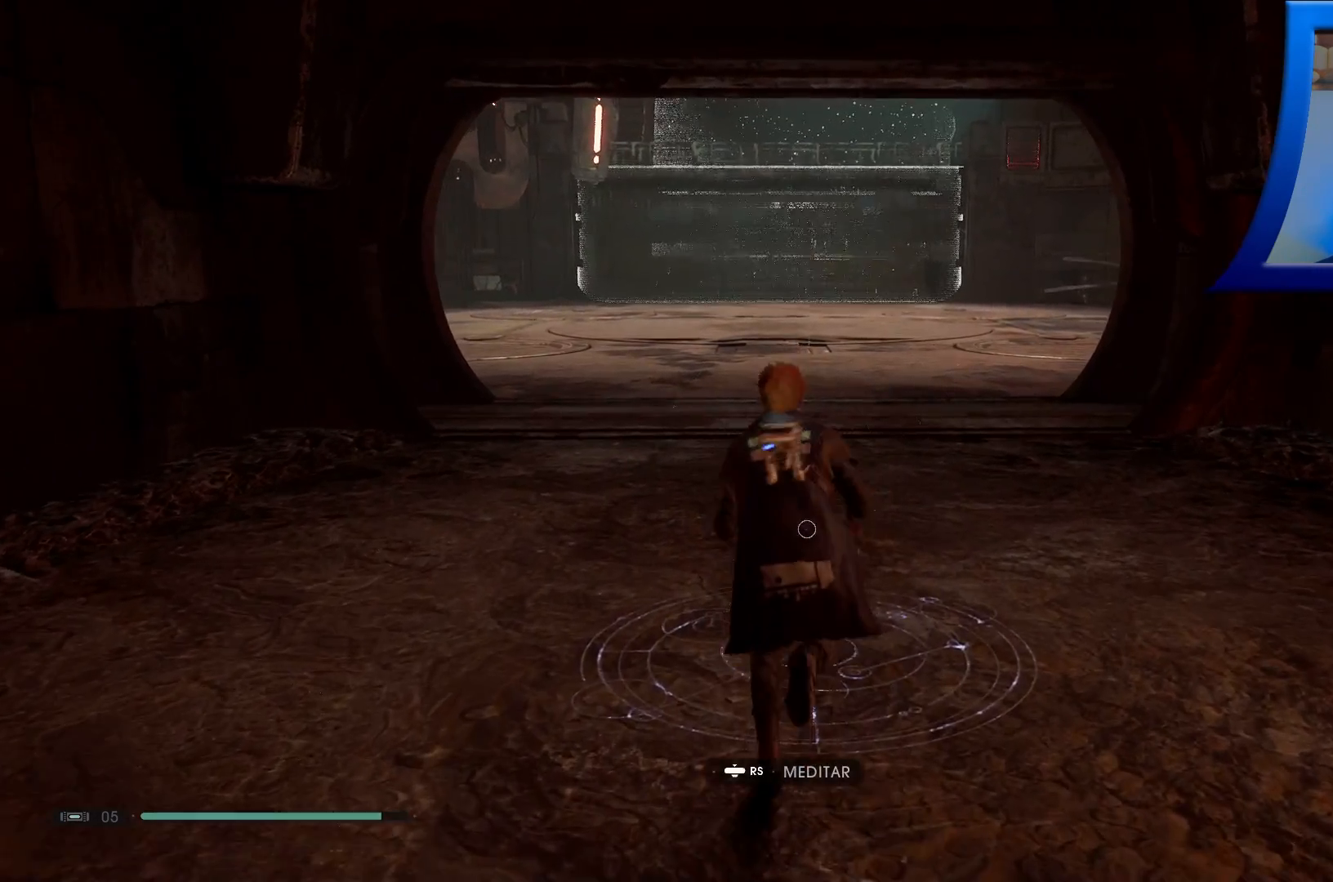
{"buttons": [], "left_stick": "center", "right_stick": "center", "events": [[117, "left_stick", "center"]]}
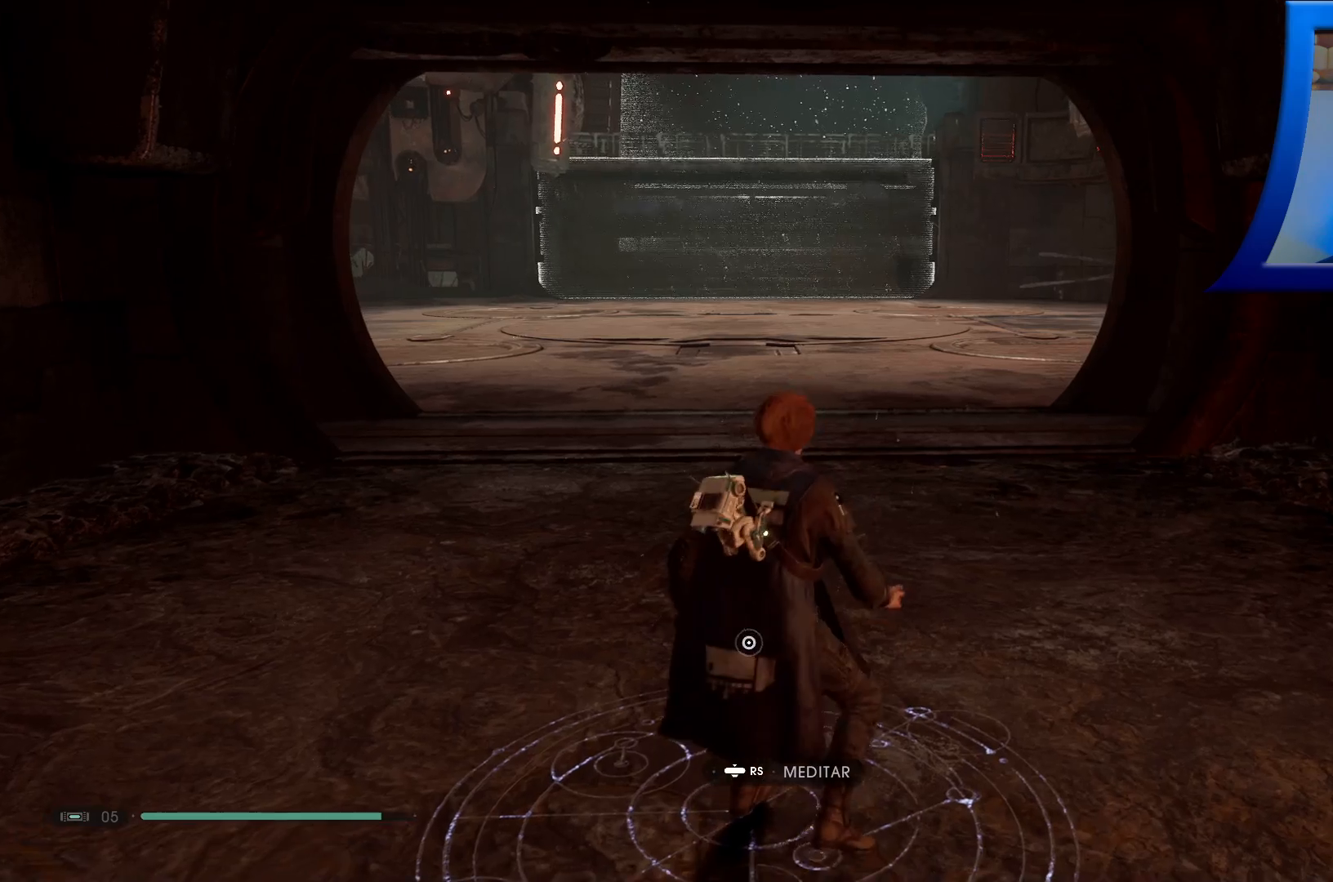
{"buttons": ["R3"], "left_stick": "center", "right_stick": "center", "events": [[400, "R3", "down"]]}
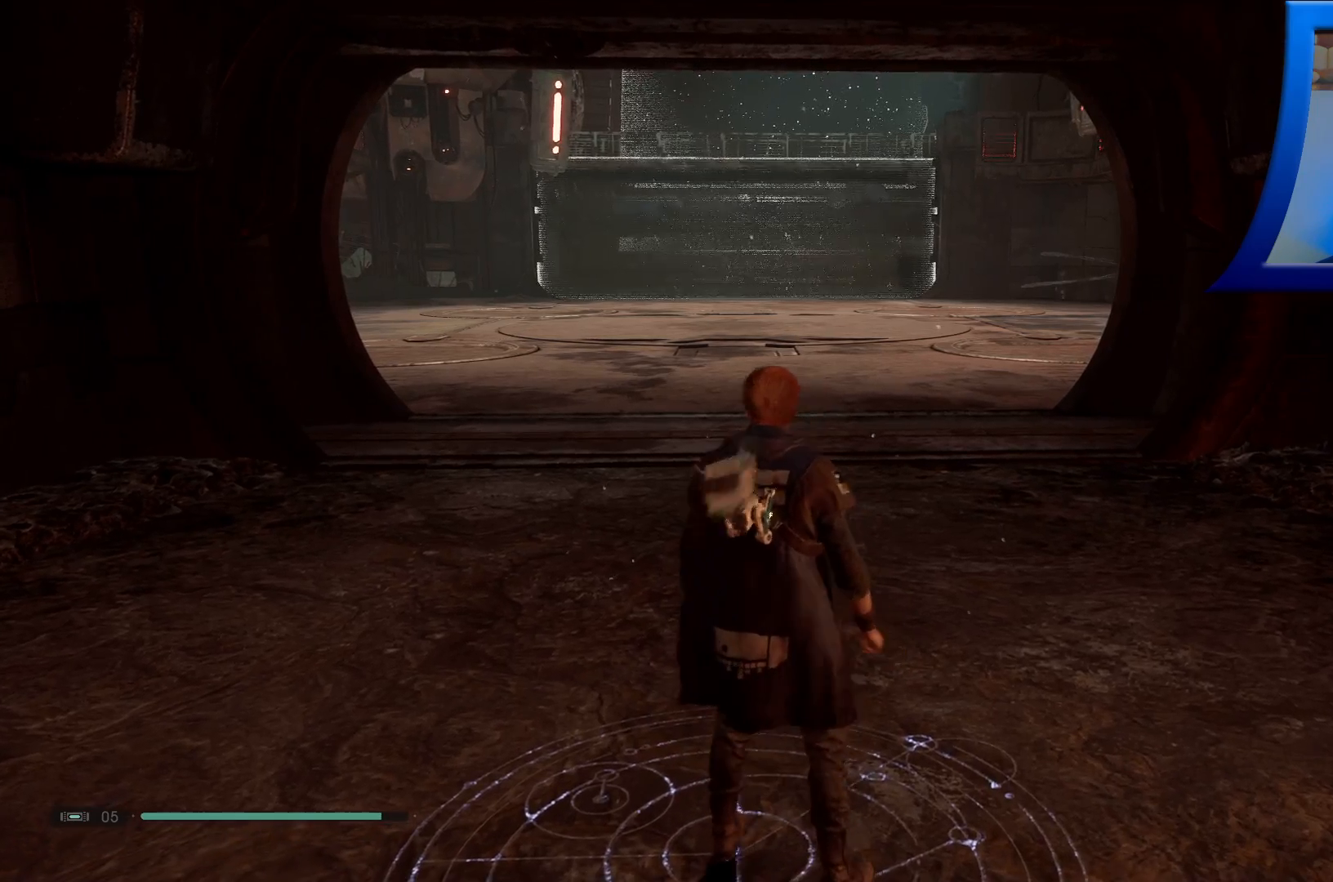
{"buttons": [], "left_stick": "center", "right_stick": "center", "events": [[83, "R3", "up"], [100, "right_stick", "up"], [217, "right_stick", "center"]]}
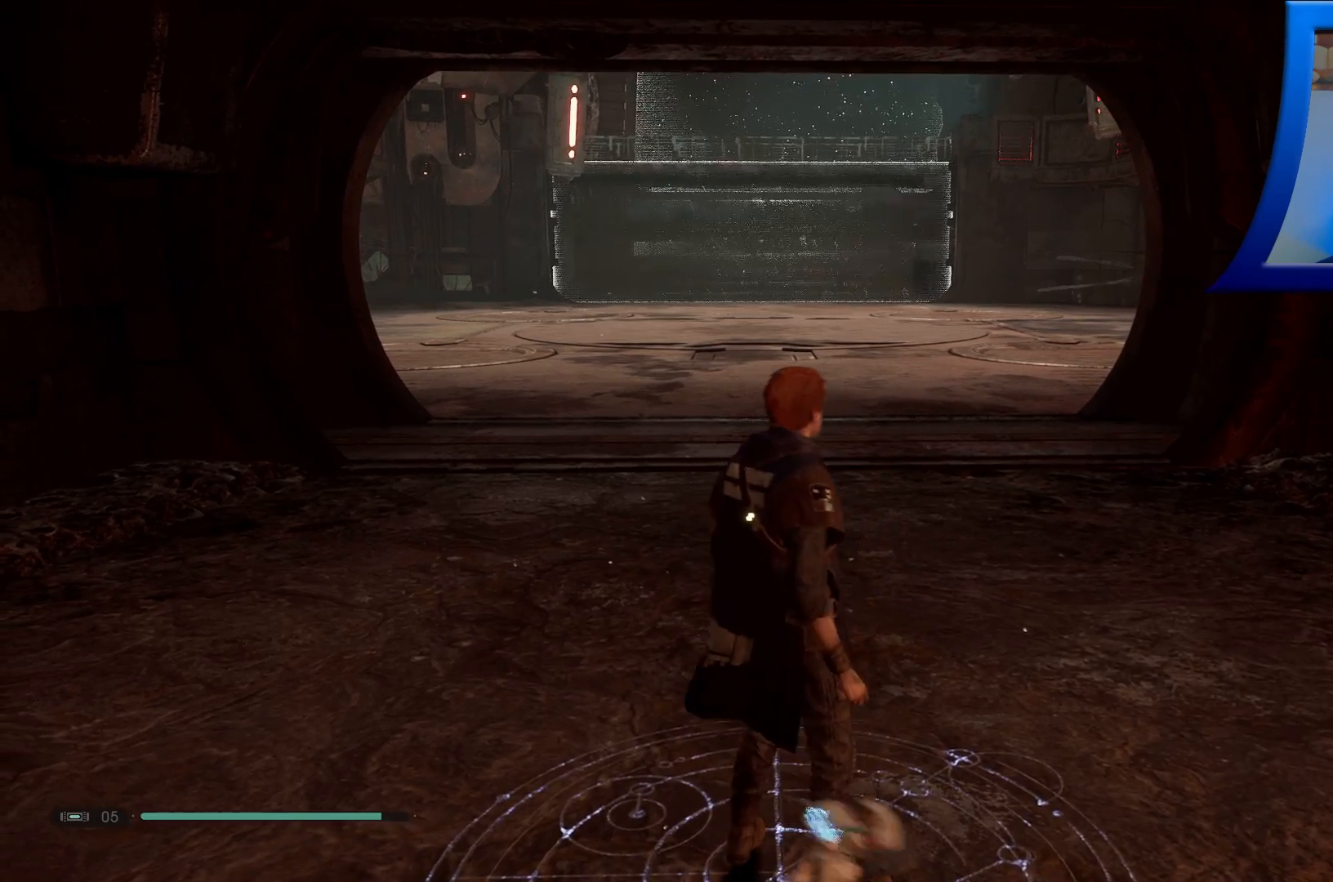
{"buttons": [], "left_stick": "center", "right_stick": "center", "events": []}
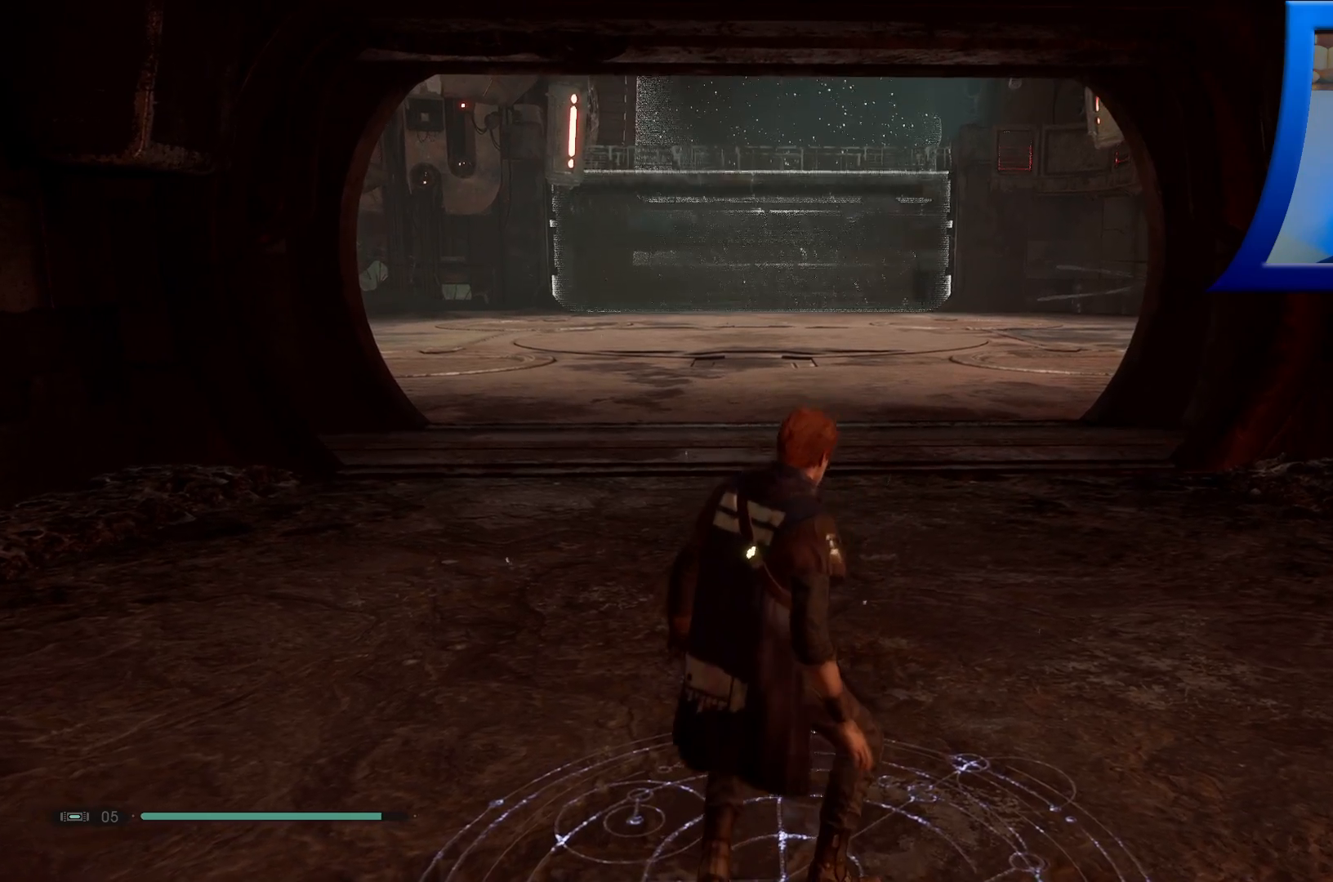
{"buttons": [], "left_stick": "center", "right_stick": "center", "events": []}
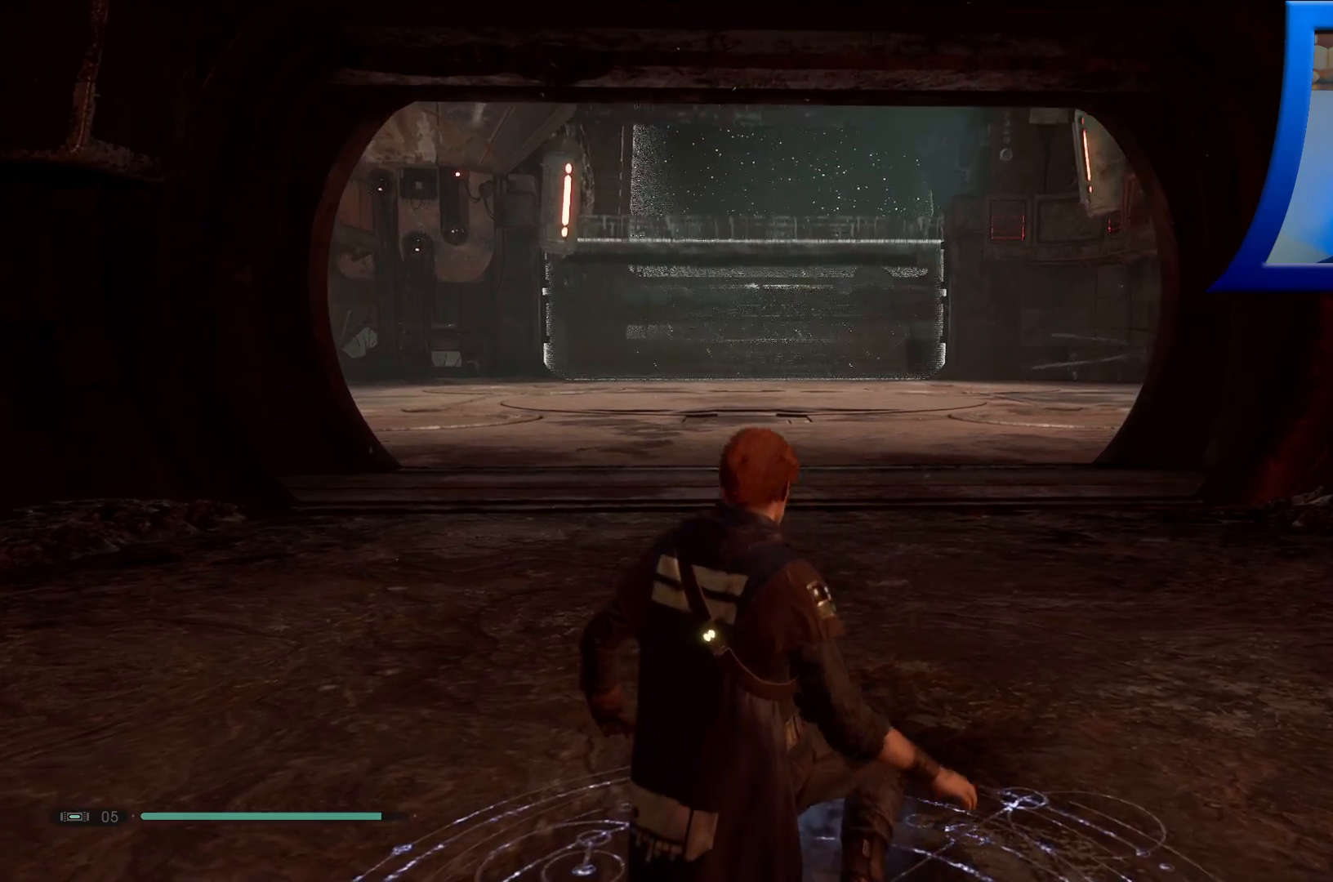
{"buttons": [], "left_stick": "center", "right_stick": "center", "events": []}